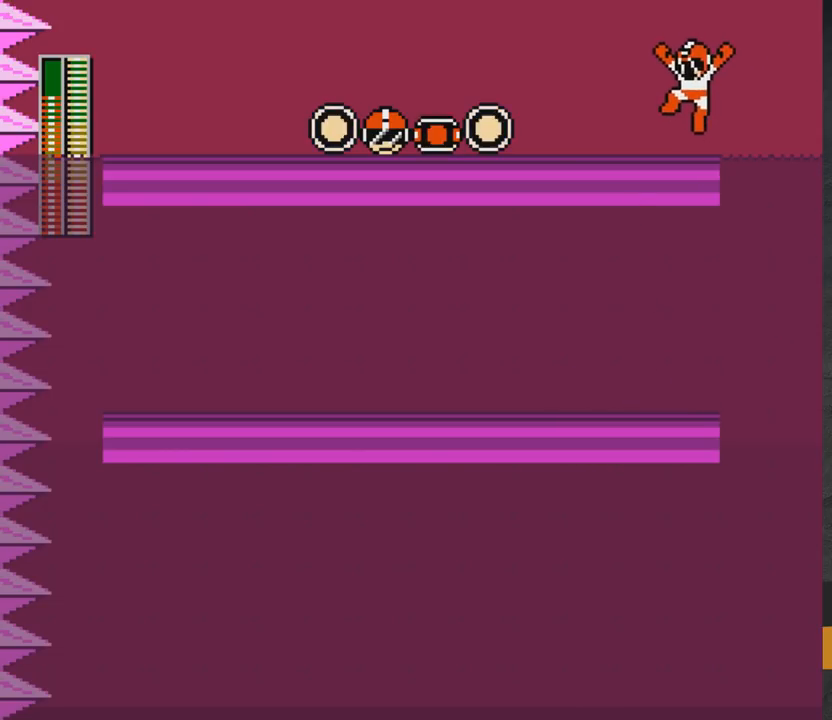
Gameplay with a controller (Xbox layout); each line is a JSON object with the inputs held at the frame after it. "events" lists button and stick changes between this image and that frame as [ms after this image, input, new state], when the widget could be followed in between. Not read: L2 R2 left_stick.
{"buttons": ["DPAD_LEFT"], "right_stick": "center", "events": [[133, "A", "down"], [283, "DPAD_DOWN", "up"], [333, "A", "up"], [367, "A", "down"], [483, "A", "up"]]}
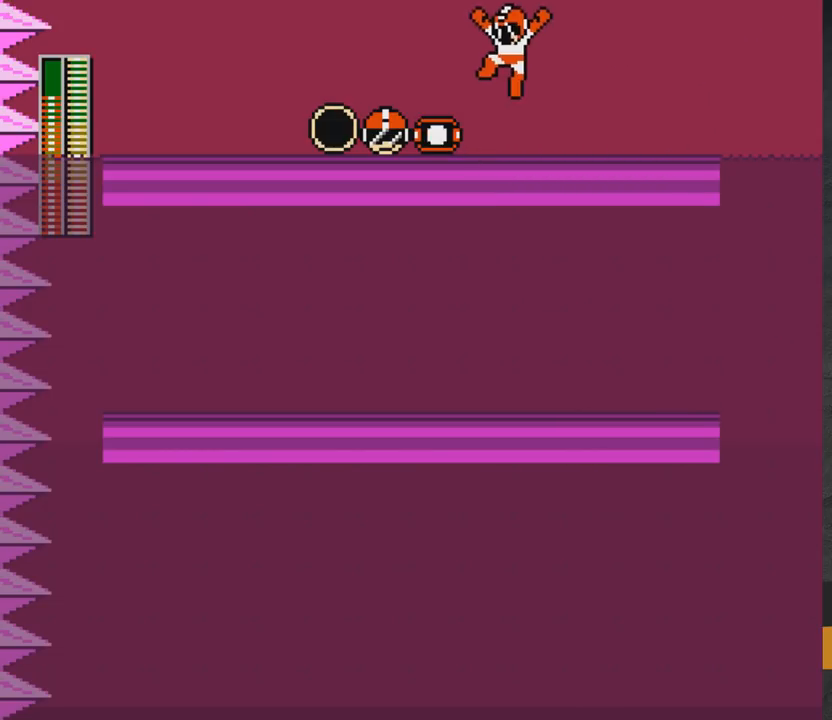
{"buttons": ["DPAD_LEFT"], "right_stick": "center", "events": []}
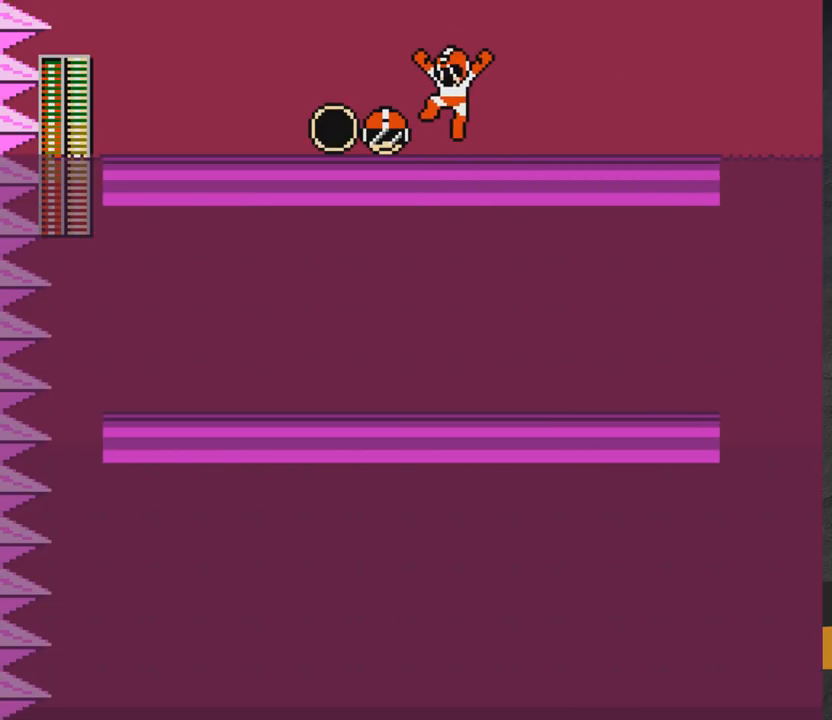
{"buttons": ["DPAD_DOWN"], "right_stick": "center", "events": [[450, "DPAD_LEFT", "up"], [500, "DPAD_DOWN", "down"]]}
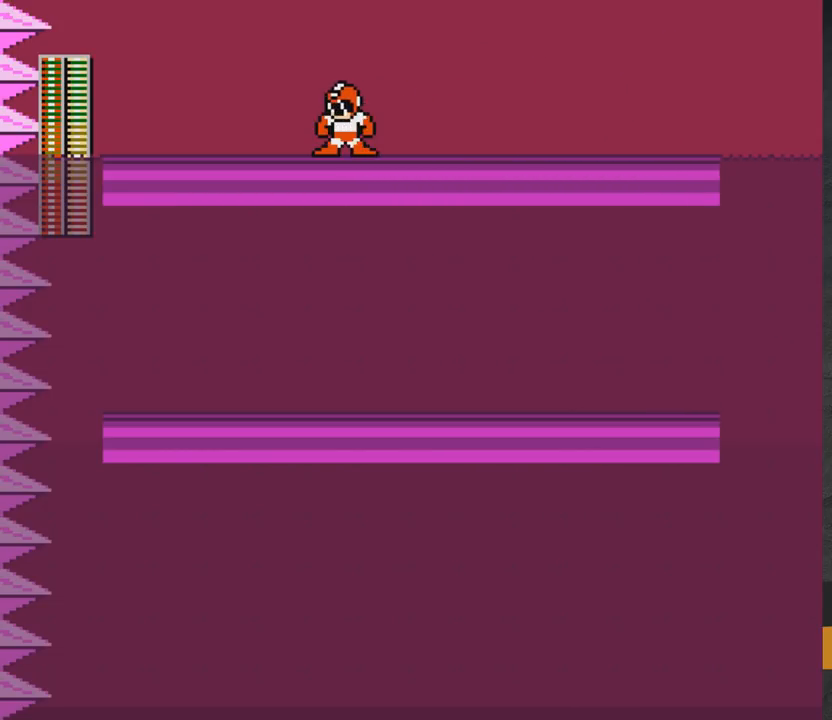
{"buttons": ["A", "DPAD_DOWN", "DPAD_RIGHT"], "right_stick": "center", "events": [[17, "DPAD_RIGHT", "down"], [133, "A", "down"]]}
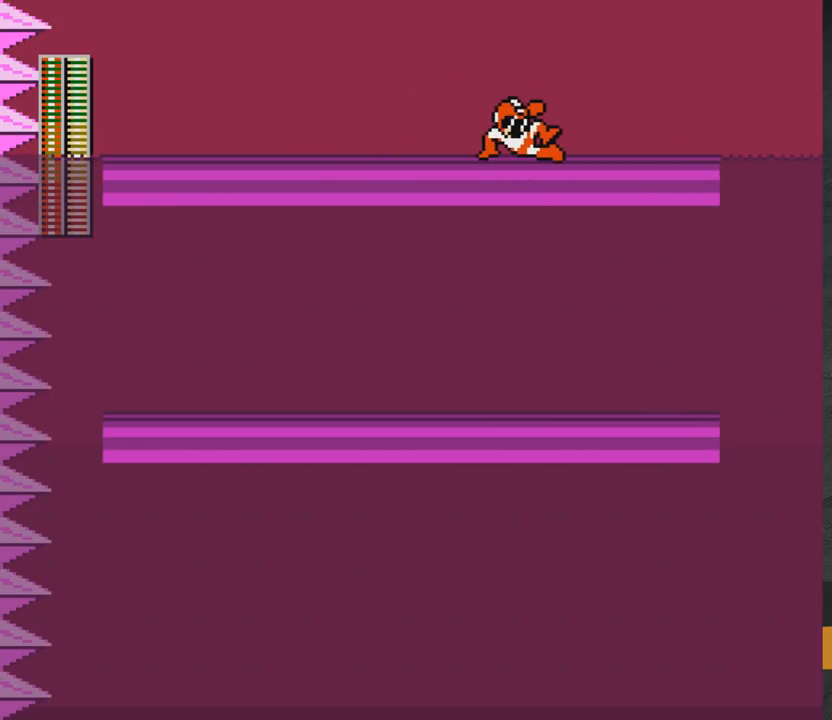
{"buttons": ["DPAD_RIGHT"], "right_stick": "center", "events": [[50, "A", "up"], [183, "A", "down"], [333, "A", "up"], [400, "DPAD_DOWN", "up"]]}
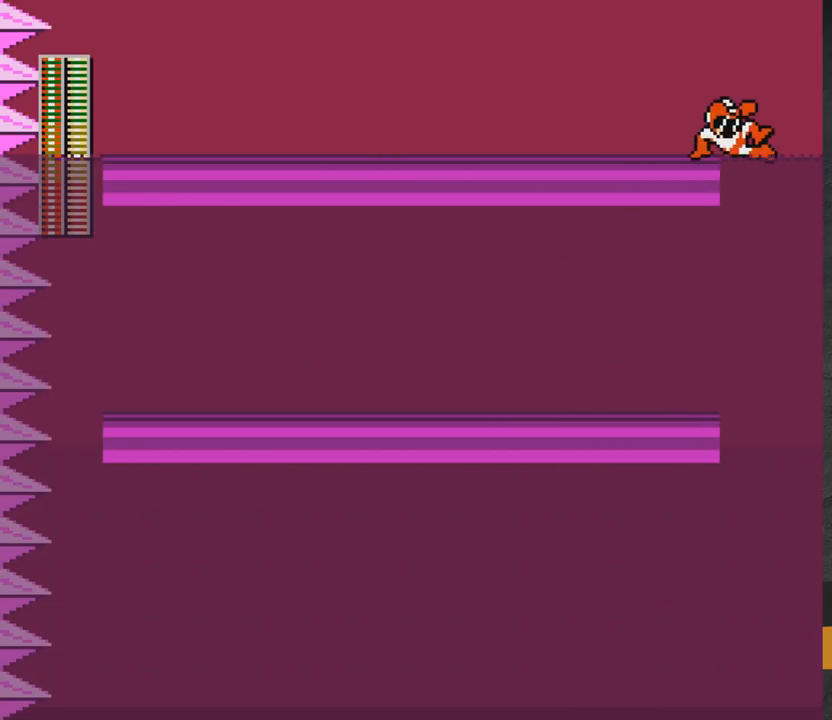
{"buttons": [], "right_stick": "center", "events": [[333, "DPAD_RIGHT", "up"]]}
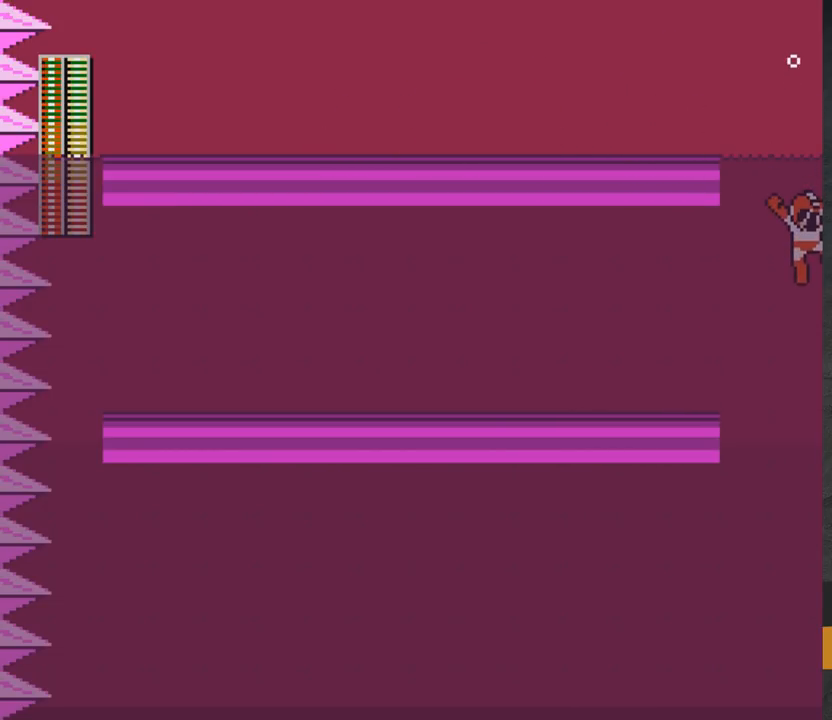
{"buttons": ["DPAD_LEFT"], "right_stick": "center", "events": [[200, "DPAD_LEFT", "down"]]}
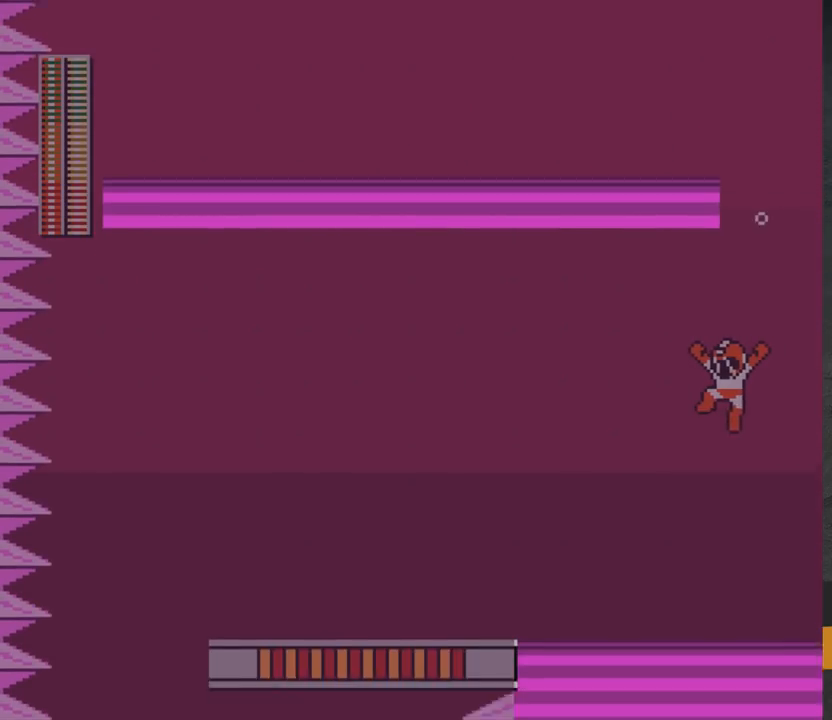
{"buttons": [], "right_stick": "center", "events": [[333, "DPAD_LEFT", "up"]]}
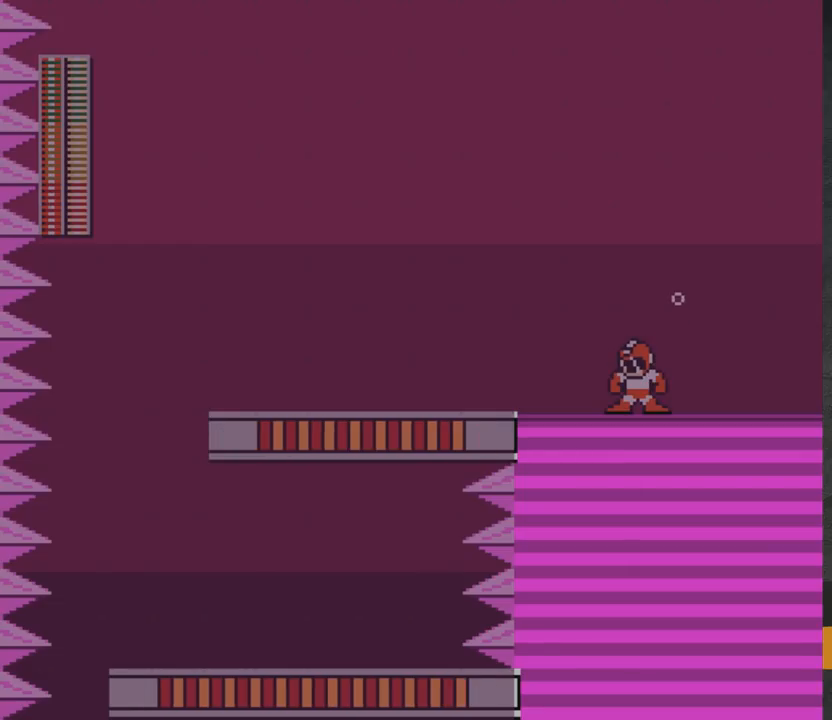
{"buttons": ["DPAD_LEFT"], "right_stick": "center", "events": [[83, "DPAD_LEFT", "down"]]}
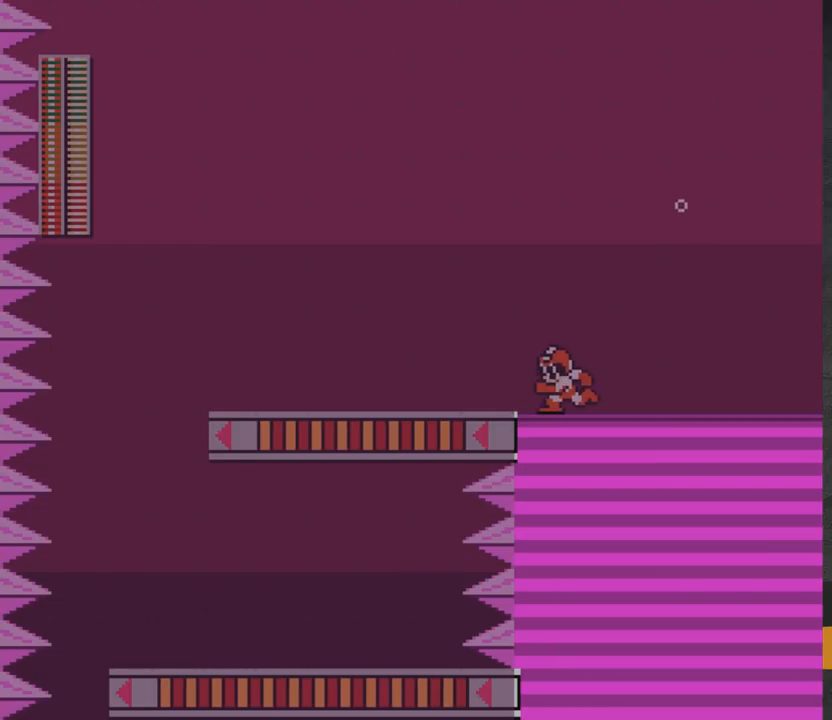
{"buttons": ["DPAD_RIGHT"], "right_stick": "center", "events": [[17, "R1", "down"], [133, "R1", "up"], [400, "DPAD_LEFT", "up"], [467, "DPAD_RIGHT", "down"]]}
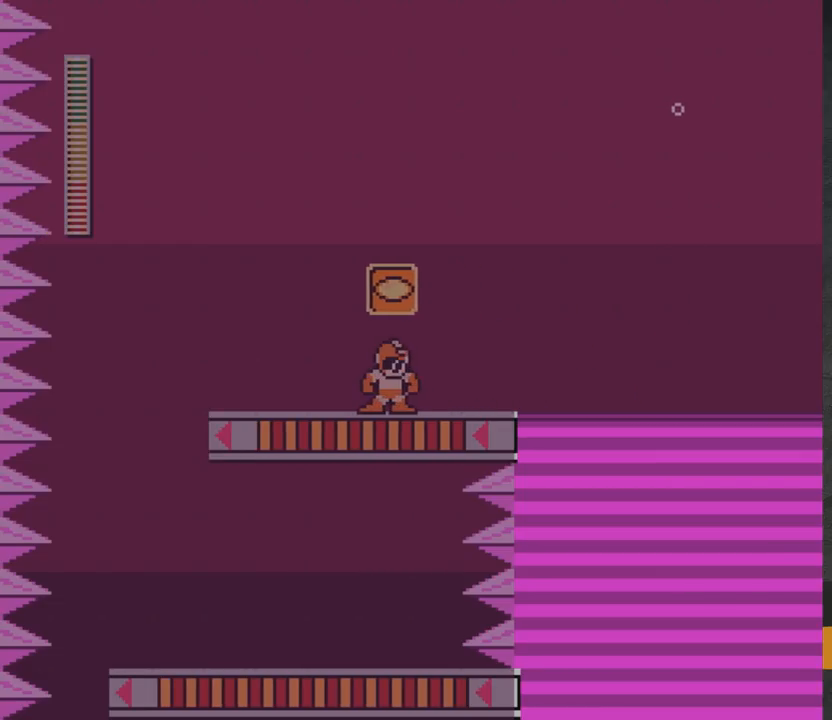
{"buttons": [], "right_stick": "center", "events": [[33, "DPAD_RIGHT", "up"]]}
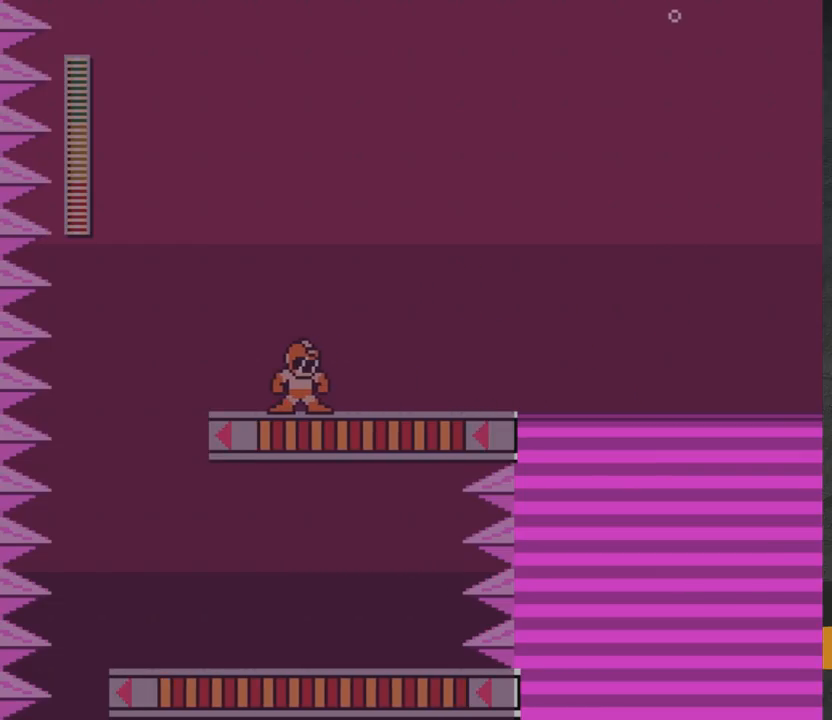
{"buttons": [], "right_stick": "center", "events": []}
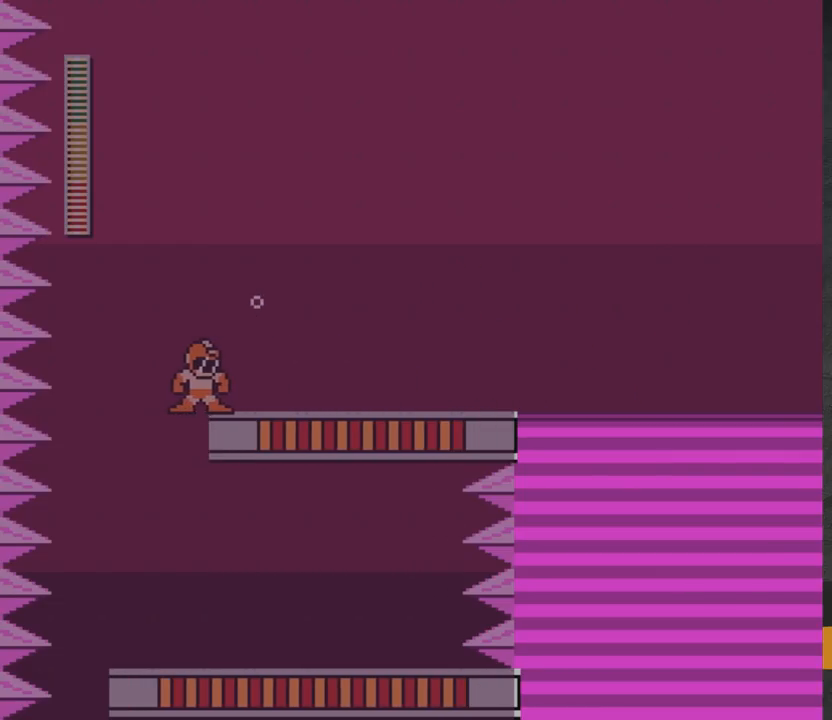
{"buttons": [], "right_stick": "center", "events": []}
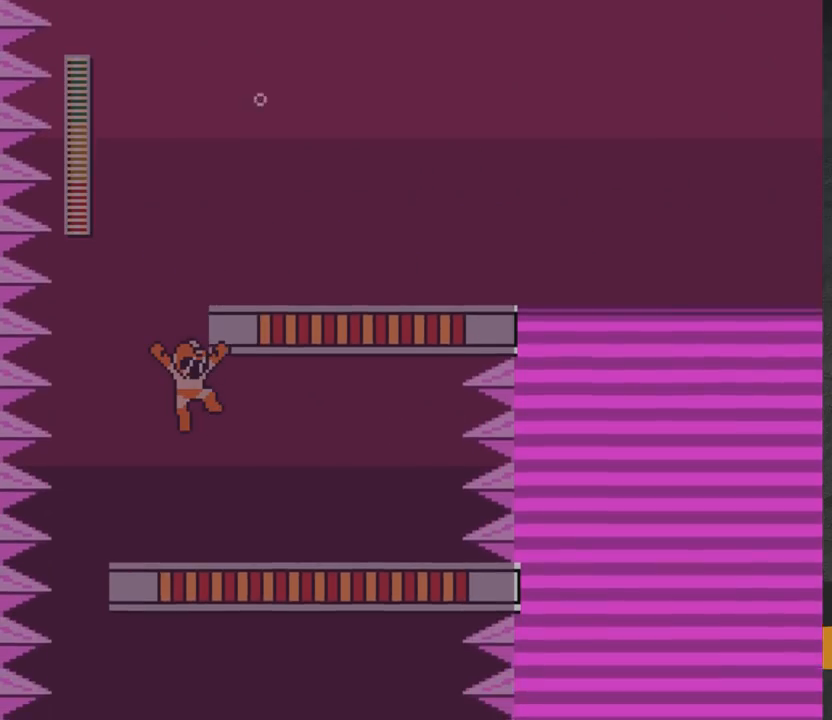
{"buttons": [], "right_stick": "center", "events": []}
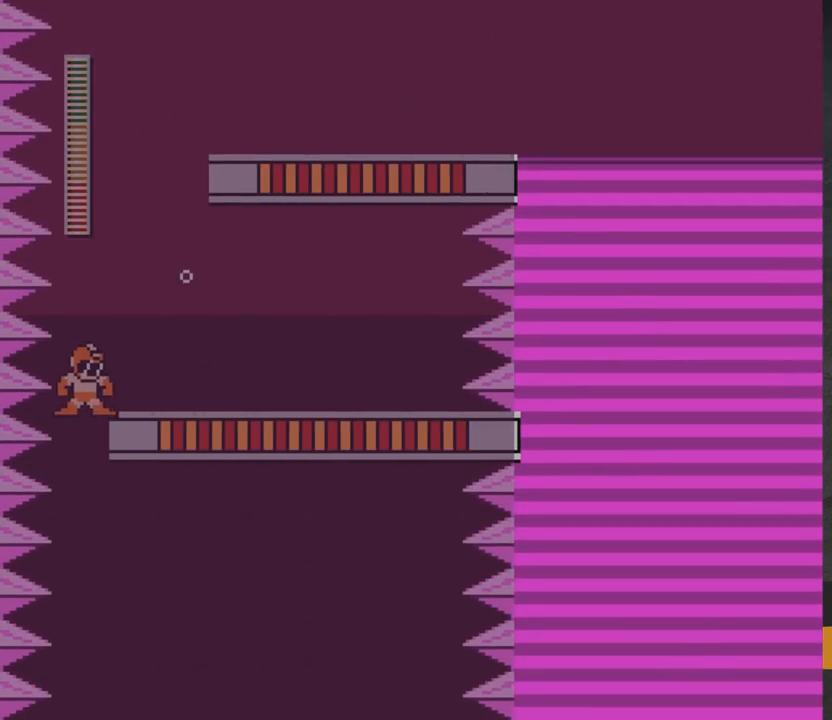
{"buttons": [], "right_stick": "center", "events": []}
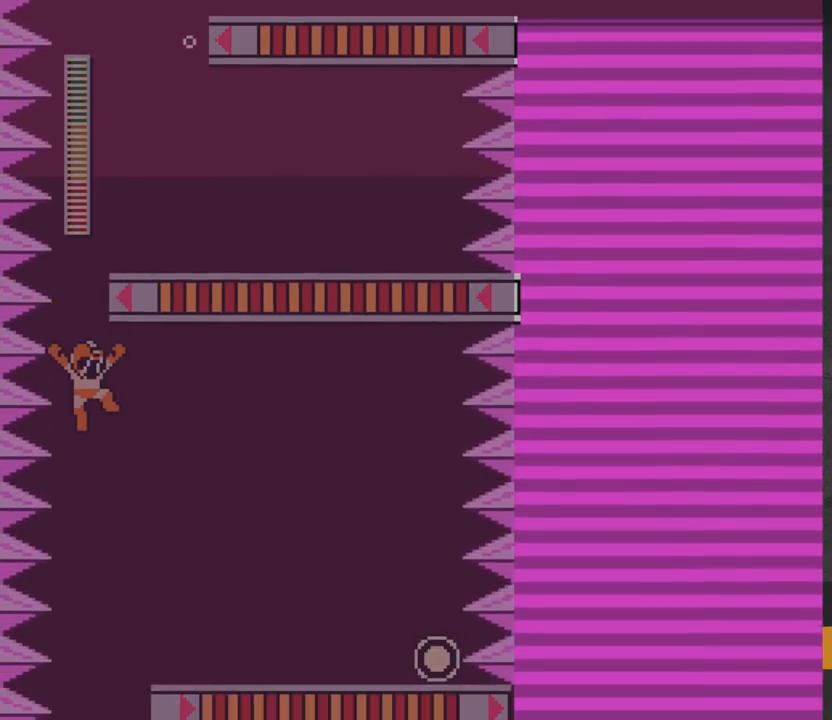
{"buttons": [], "right_stick": "center", "events": [[17, "DPAD_RIGHT", "down"], [400, "DPAD_RIGHT", "up"]]}
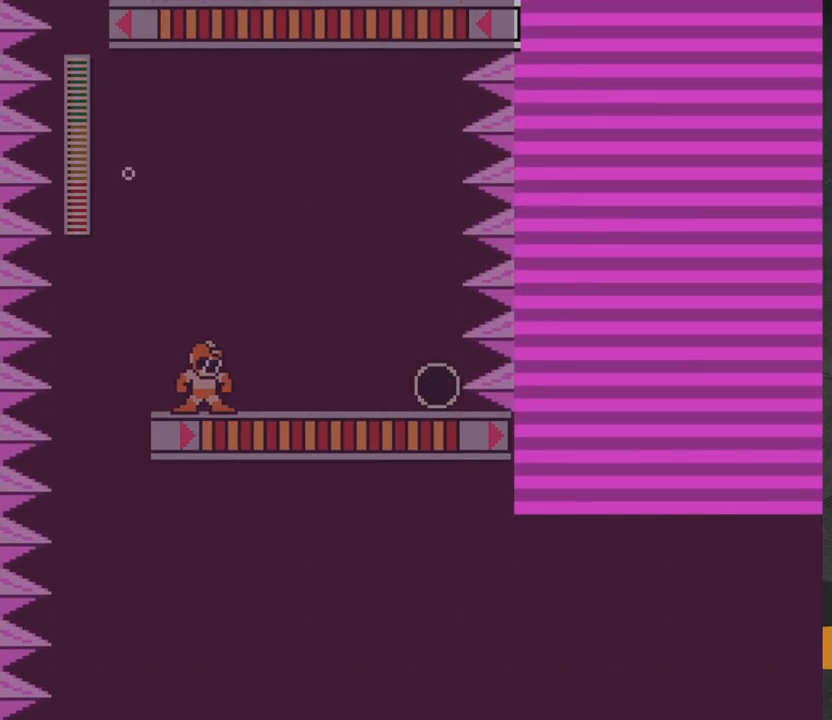
{"buttons": ["DPAD_LEFT"], "right_stick": "center", "events": [[50, "DPAD_RIGHT", "down"], [183, "DPAD_RIGHT", "up"], [267, "DPAD_LEFT", "down"]]}
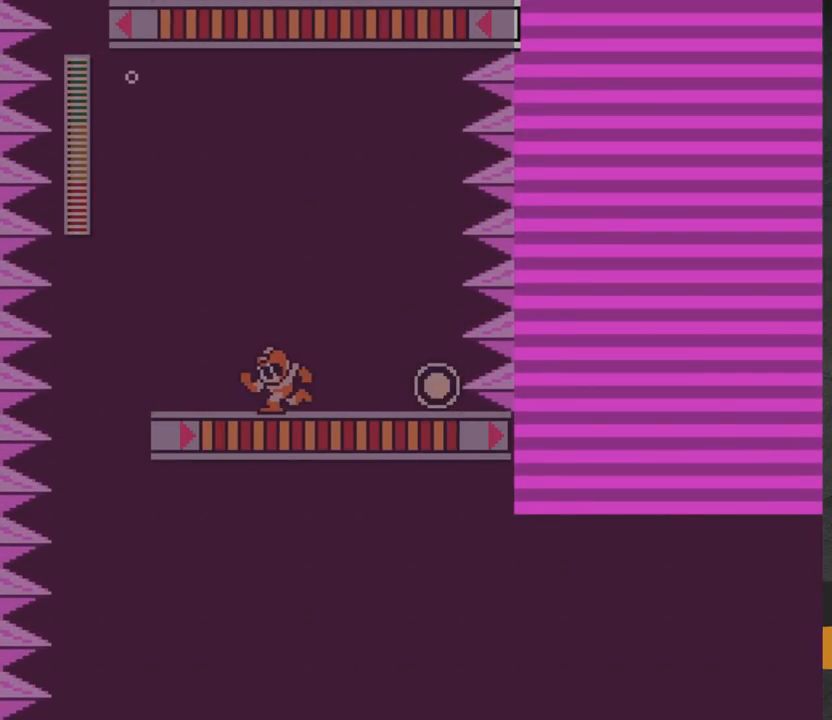
{"buttons": ["DPAD_RIGHT"], "right_stick": "center", "events": [[100, "A", "down"], [250, "A", "up"], [433, "DPAD_LEFT", "up"], [433, "DPAD_RIGHT", "down"]]}
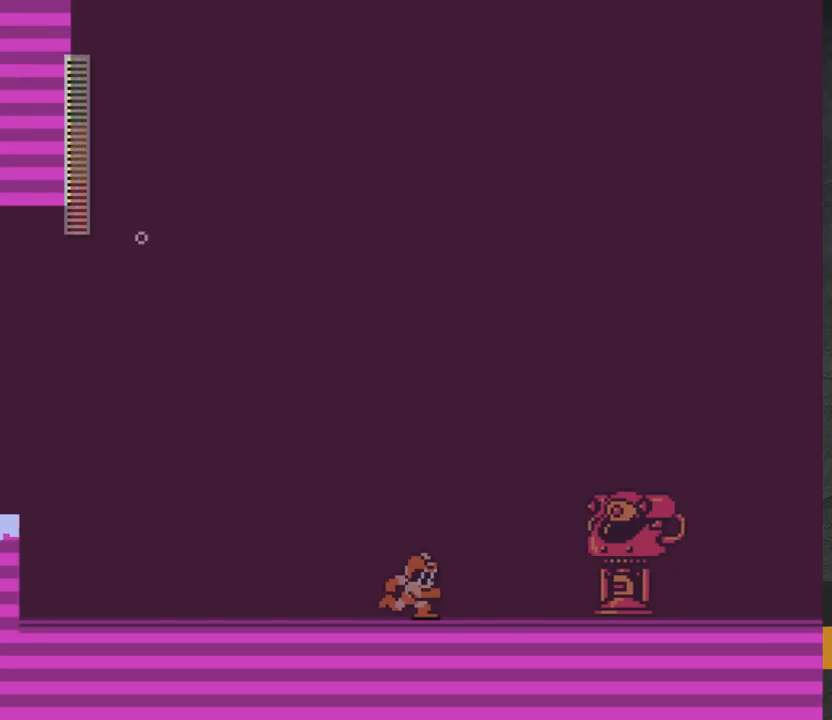
{"buttons": ["DPAD_LEFT"], "right_stick": "center", "events": [[250, "DPAD_RIGHT", "up"], [283, "DPAD_LEFT", "down"]]}
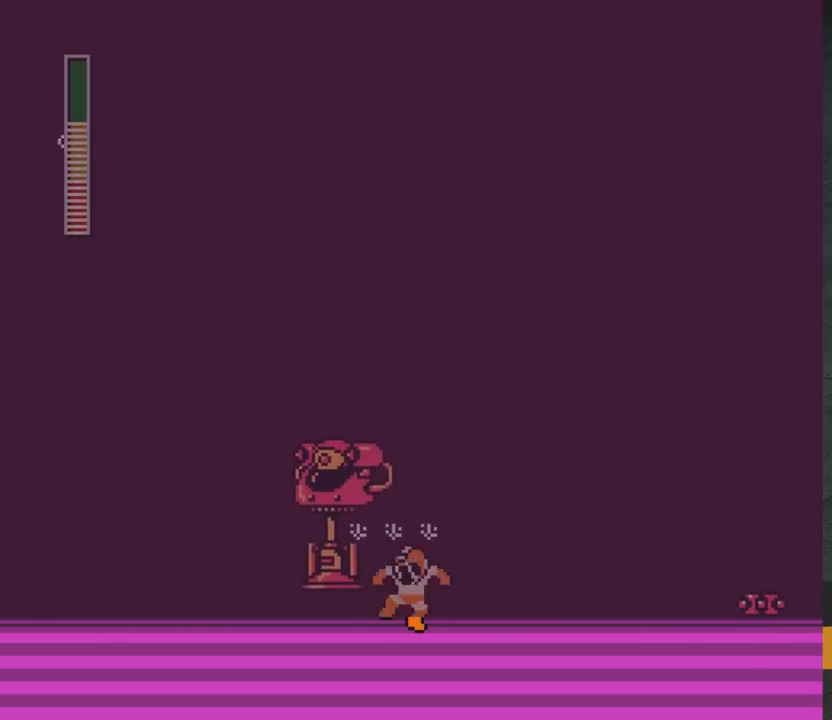
{"buttons": ["A", "DPAD_DOWN", "DPAD_RIGHT"], "right_stick": "center", "events": [[100, "DPAD_LEFT", "up"], [150, "DPAD_RIGHT", "down"], [217, "DPAD_DOWN", "down"], [333, "A", "down"]]}
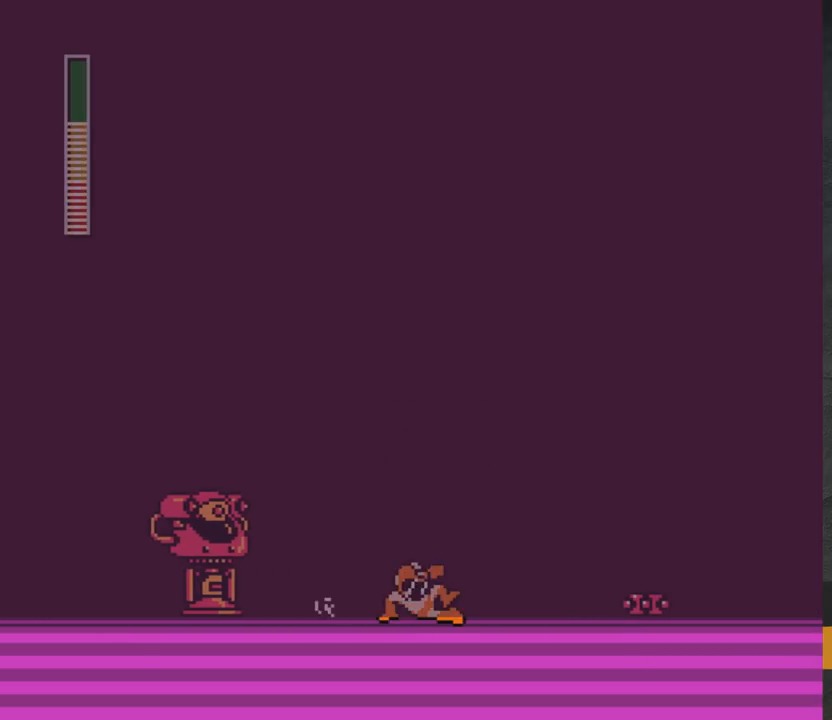
{"buttons": ["A", "DPAD_RIGHT"], "right_stick": "center", "events": [[83, "DPAD_DOWN", "up"], [233, "A", "up"], [367, "A", "down"]]}
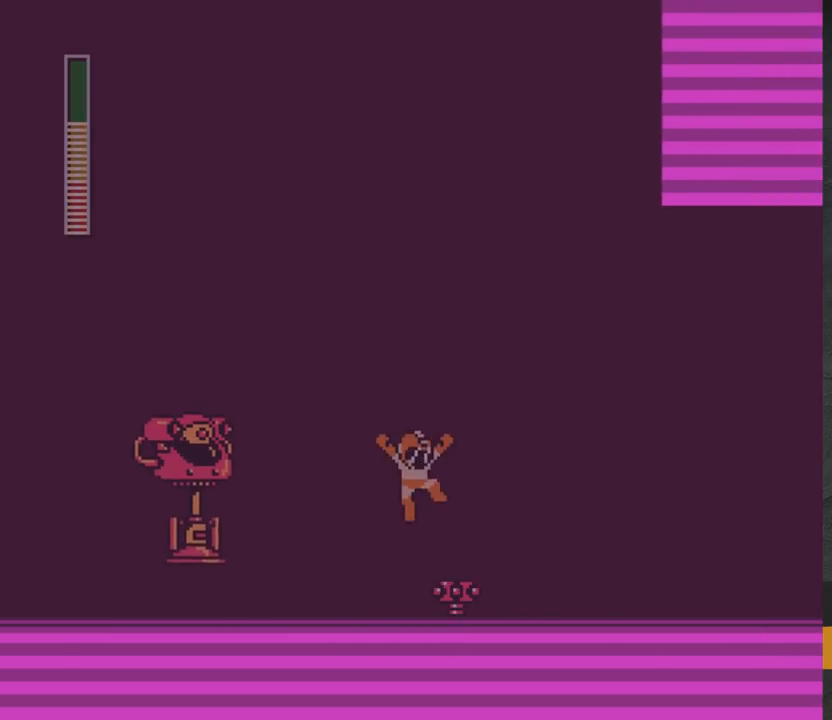
{"buttons": ["A", "DPAD_RIGHT"], "right_stick": "center", "events": []}
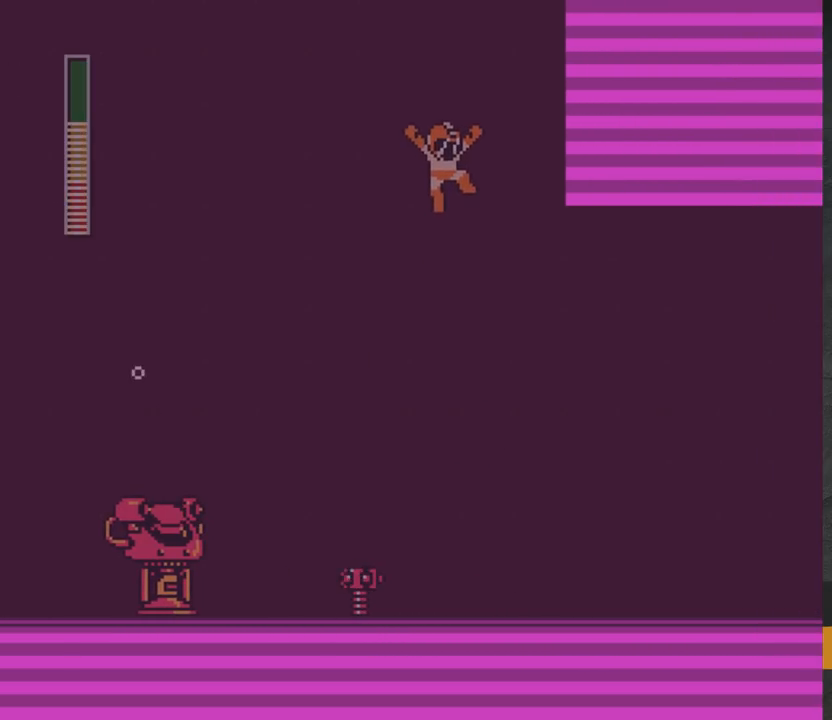
{"buttons": ["A", "DPAD_LEFT"], "right_stick": "center", "events": [[333, "DPAD_RIGHT", "up"], [383, "DPAD_LEFT", "down"]]}
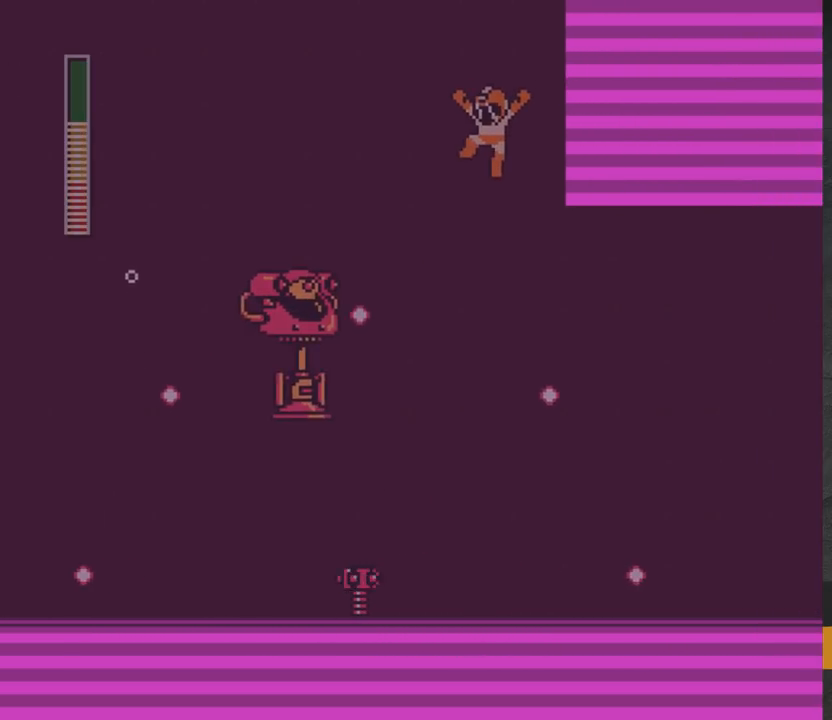
{"buttons": ["A", "DPAD_RIGHT"], "right_stick": "center", "events": [[83, "DPAD_LEFT", "up"], [250, "DPAD_RIGHT", "down"], [267, "DPAD_RIGHT", "up"], [300, "DPAD_LEFT", "down"], [433, "DPAD_LEFT", "up"], [500, "DPAD_RIGHT", "down"]]}
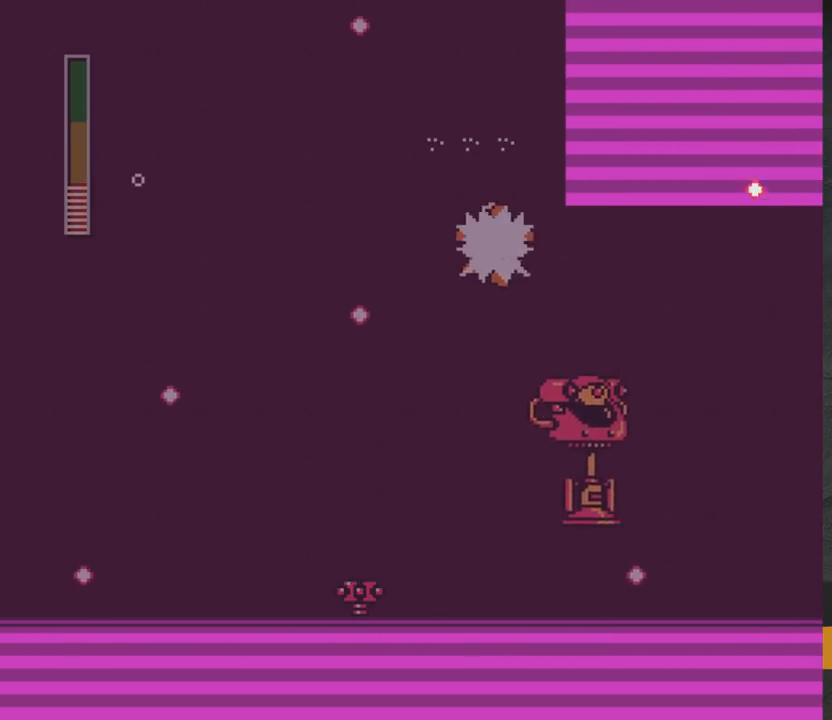
{"buttons": ["X", "DPAD_DOWN", "DPAD_RIGHT"], "right_stick": "center", "events": [[250, "A", "up"], [267, "DPAD_DOWN", "down"], [317, "X", "down"]]}
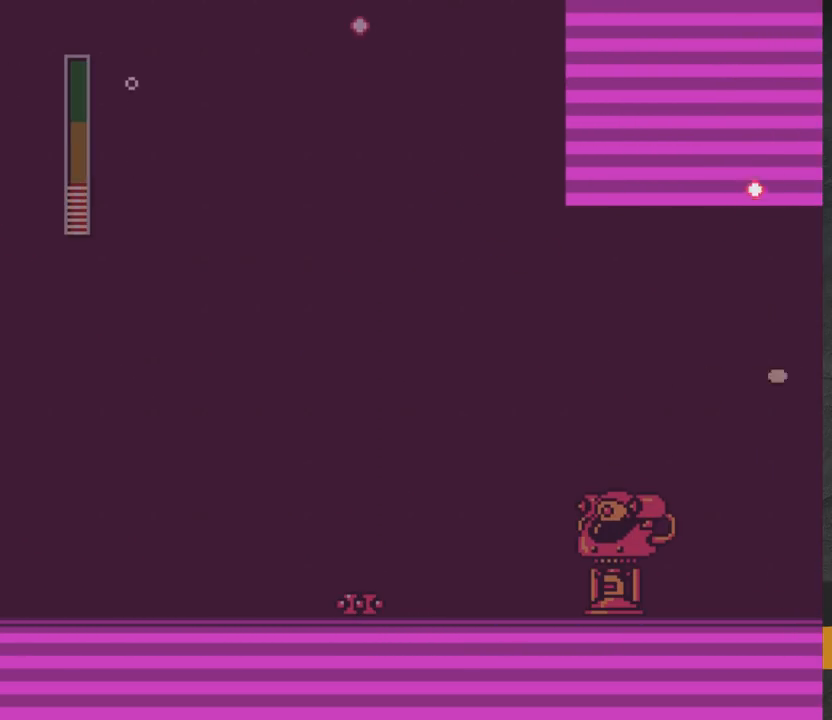
{"buttons": ["DPAD_RIGHT"], "right_stick": "center", "events": [[50, "X", "up"], [100, "X", "down"], [150, "A", "down"], [183, "A", "up"], [183, "DPAD_DOWN", "up"], [183, "X", "up"], [300, "DPAD_RIGHT", "up"], [350, "A", "down"], [450, "DPAD_RIGHT", "down"], [467, "A", "up"]]}
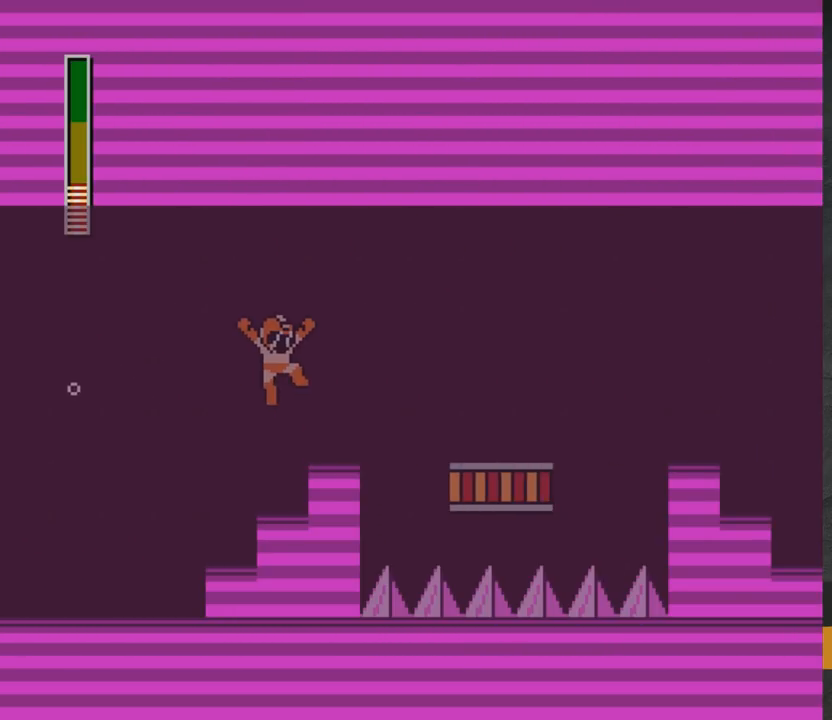
{"buttons": ["A", "DPAD_RIGHT"], "right_stick": "center", "events": [[150, "DPAD_RIGHT", "up"], [400, "DPAD_RIGHT", "down"], [433, "A", "down"]]}
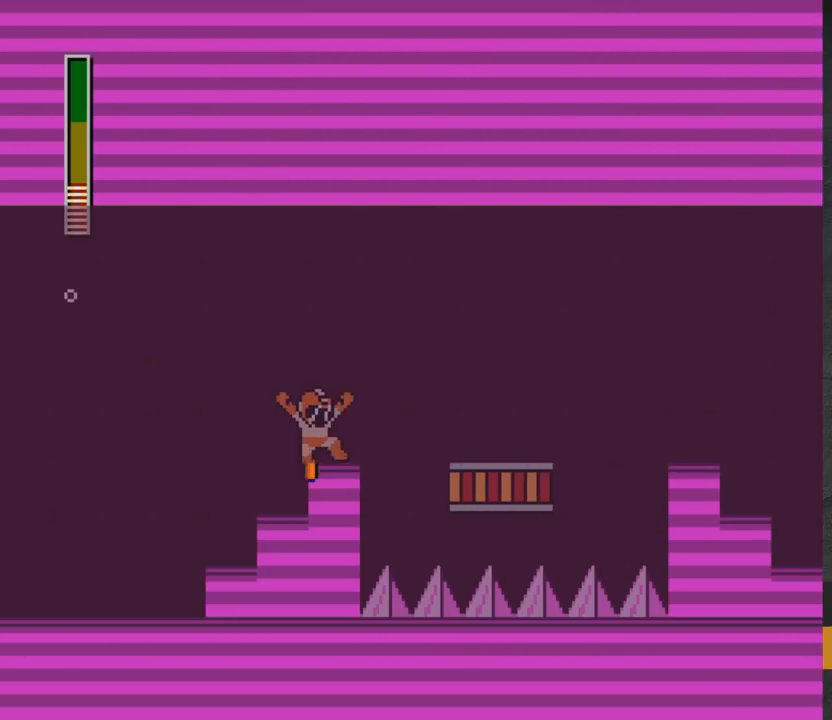
{"buttons": ["A", "DPAD_RIGHT"], "right_stick": "center", "events": []}